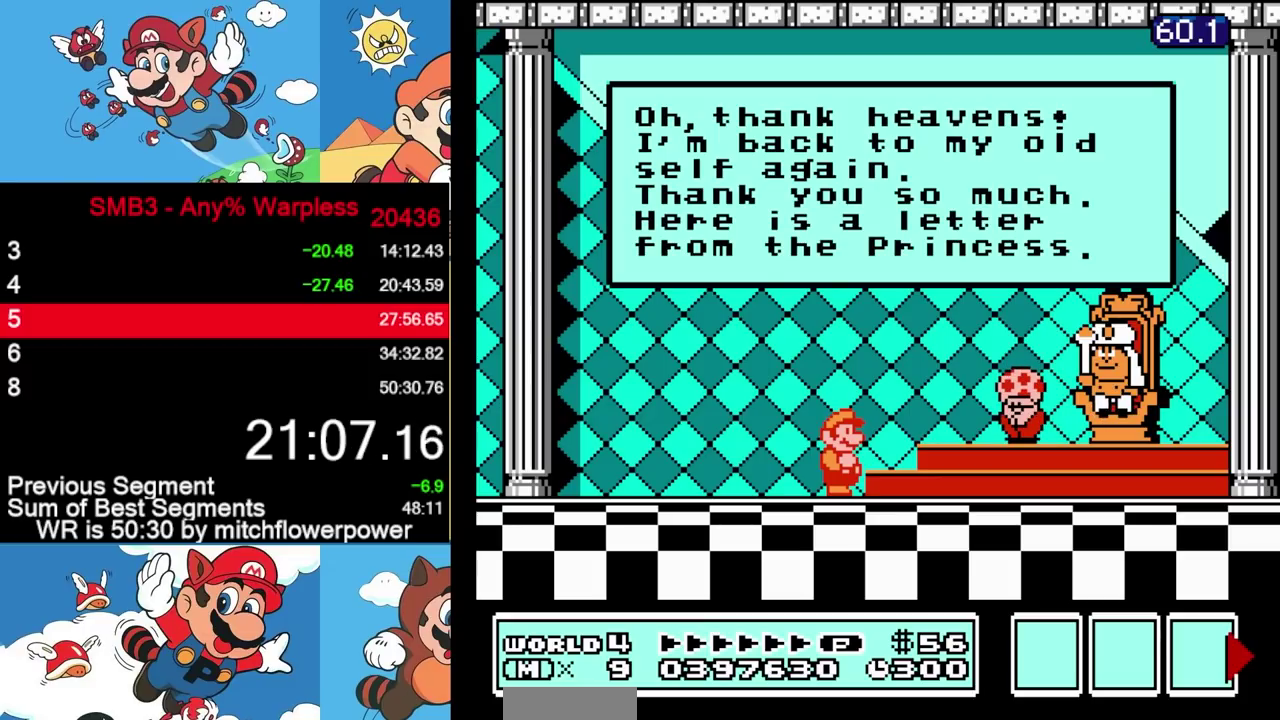
Gameplay with a controller (Nintendo layout); each line is a JSON object with the inputs held at the frame after it. "events" lists button and stick changes between this image and that frame as [ms after this image, input, new state], when the widget could be followed in between. Not read: L3 R3.
{"buttons": ["A"], "events": [[467, "A", "down"]]}
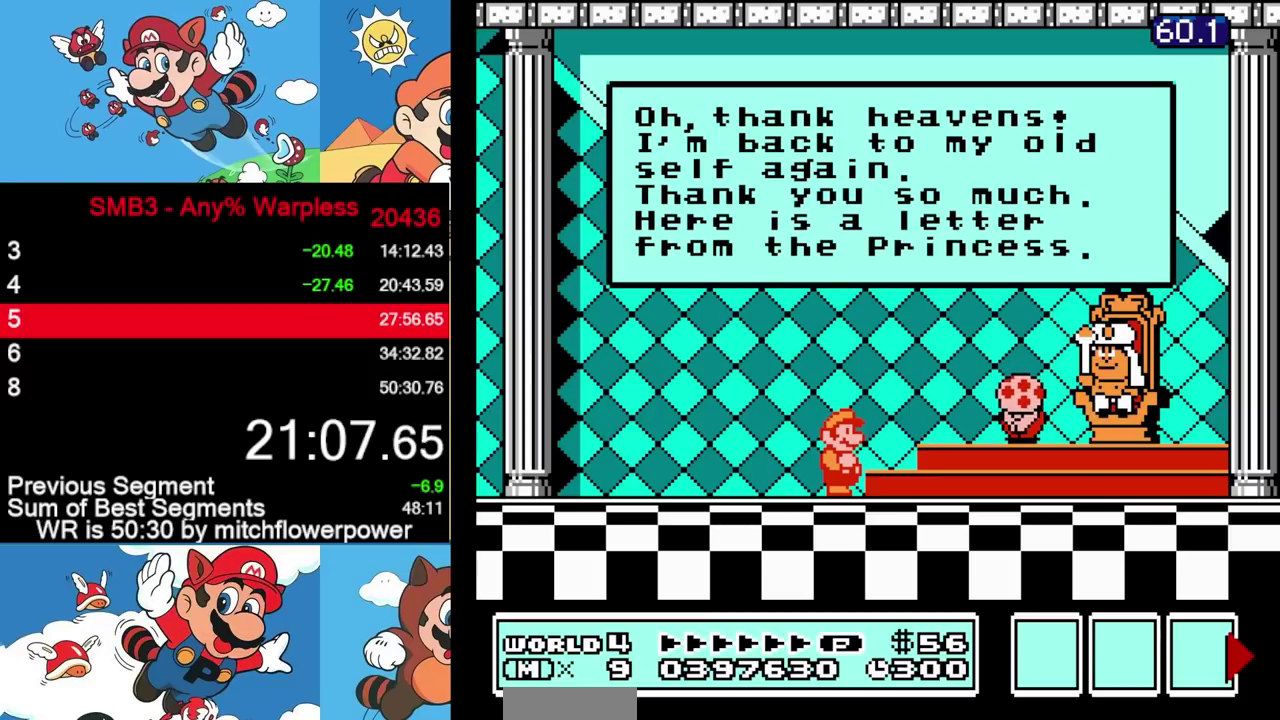
{"buttons": [], "events": [[50, "A", "up"], [133, "A", "down"], [183, "A", "up"], [250, "A", "down"], [333, "A", "up"], [400, "A", "down"], [467, "A", "up"]]}
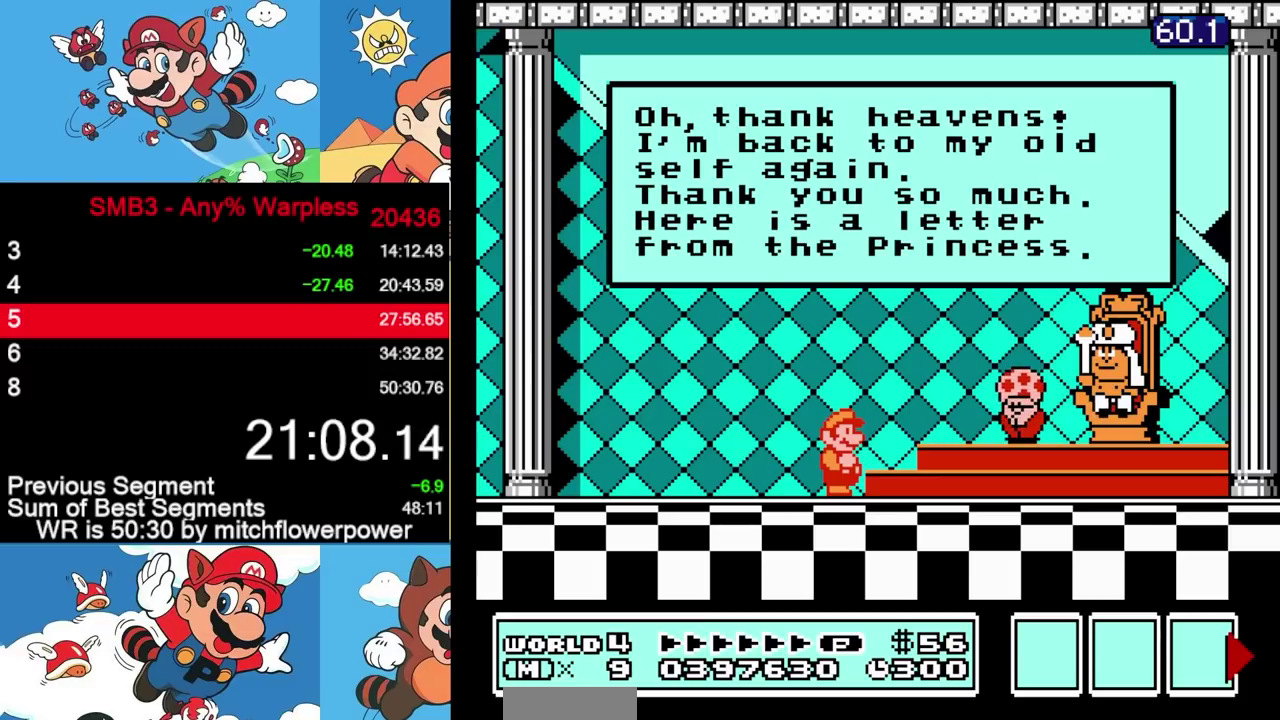
{"buttons": ["A"], "events": [[33, "A", "down"], [117, "A", "up"], [167, "A", "down"], [233, "A", "up"], [300, "A", "down"], [383, "A", "up"], [450, "A", "down"]]}
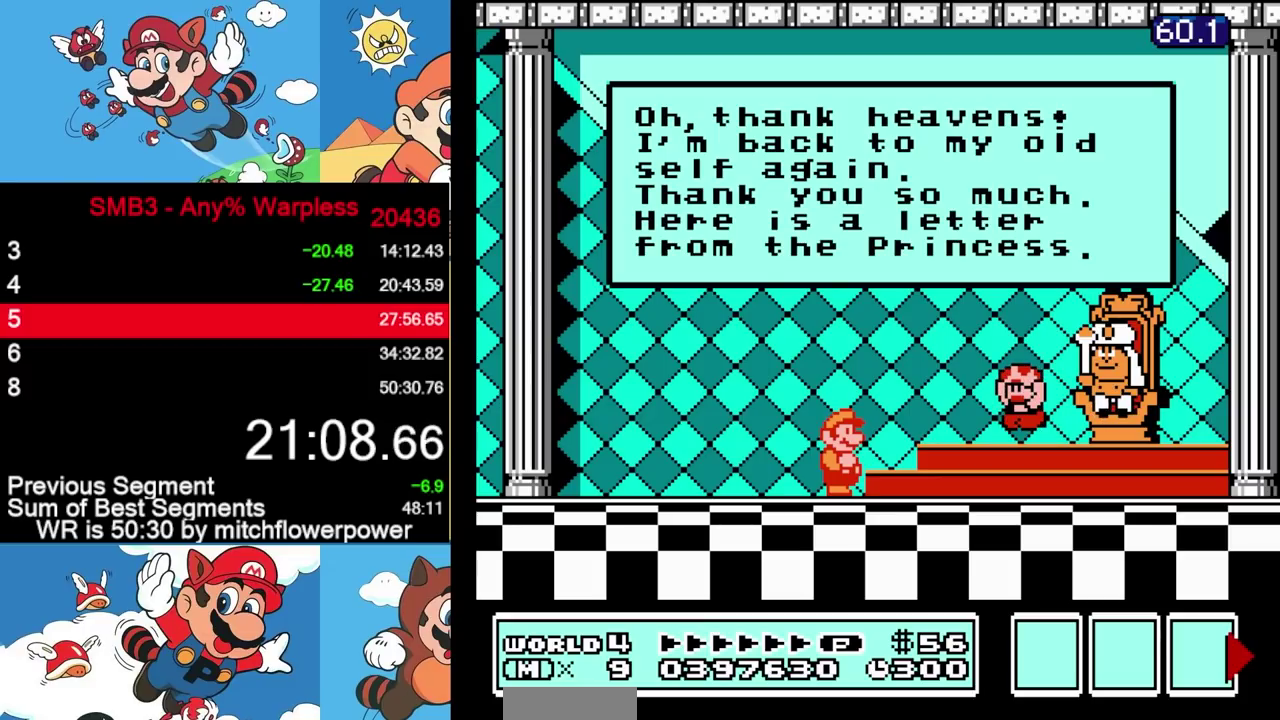
{"buttons": ["A"], "events": [[17, "A", "up"], [83, "A", "down"], [167, "A", "up"], [233, "A", "down"], [317, "A", "up"], [417, "A", "down"]]}
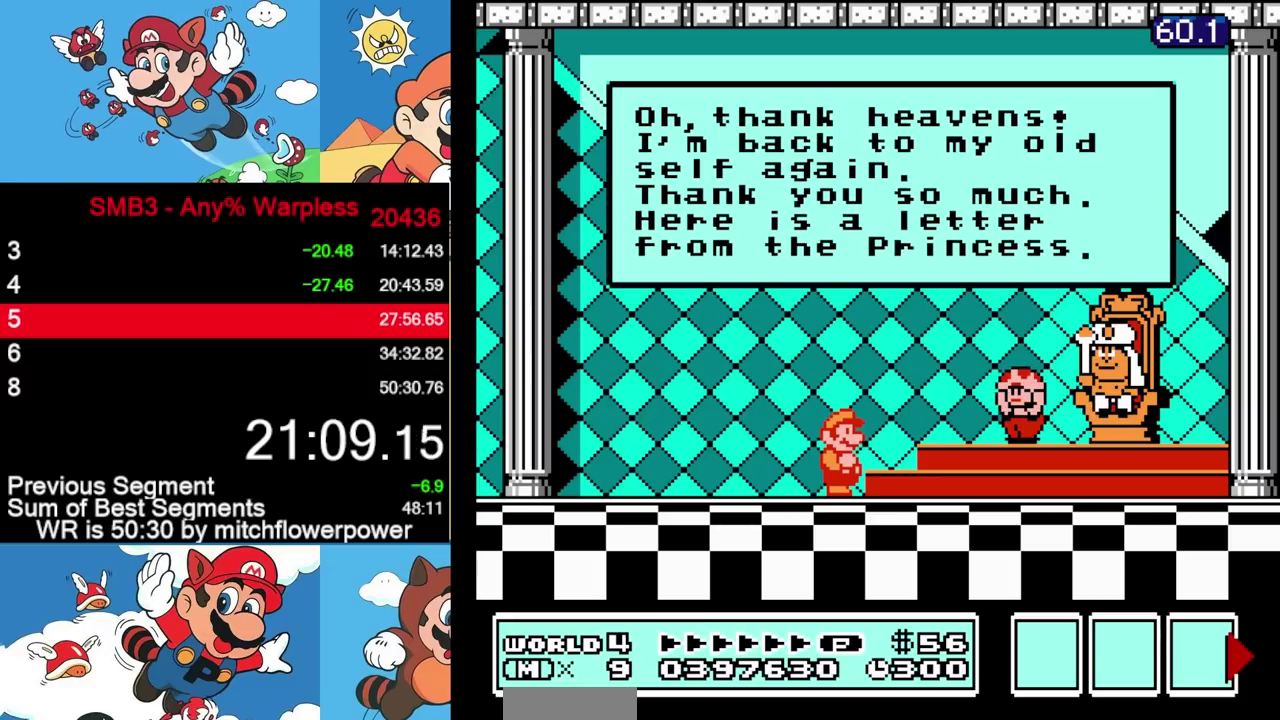
{"buttons": [], "events": [[17, "A", "up"], [117, "A", "down"], [183, "A", "up"], [267, "A", "down"], [333, "A", "up"]]}
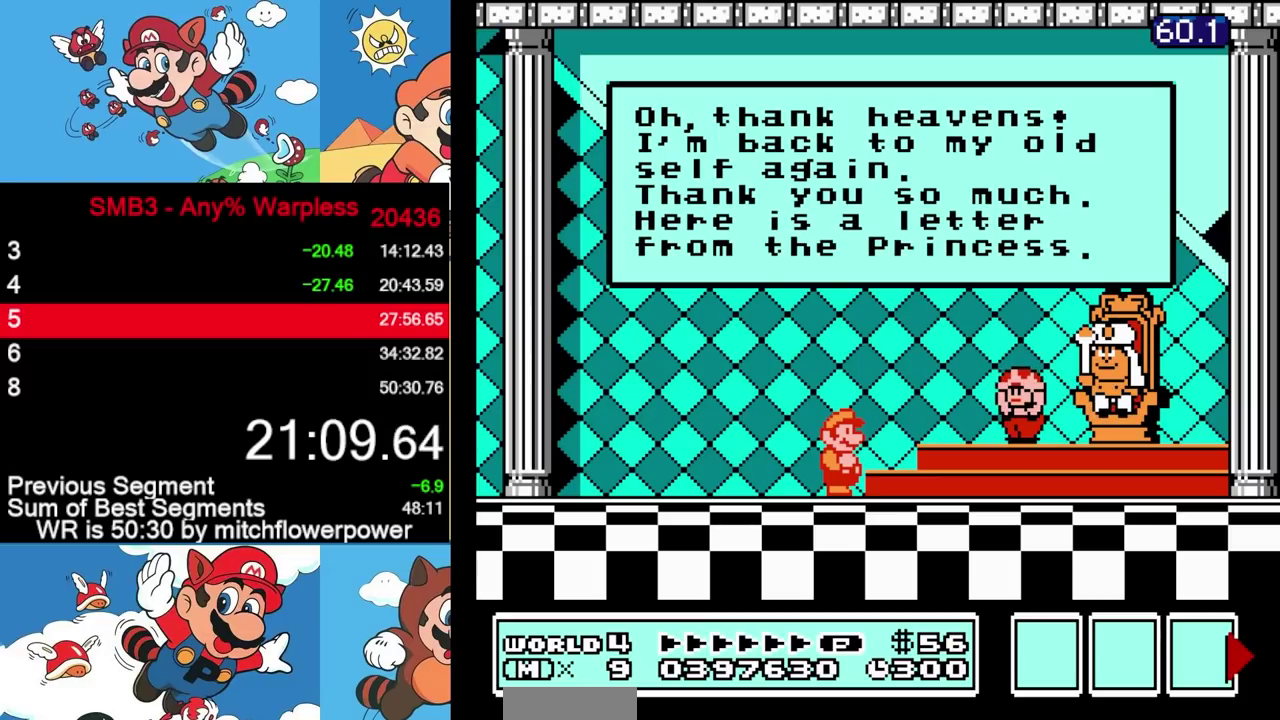
{"buttons": ["A"], "events": [[33, "A", "down"], [50, "A", "up"], [100, "A", "down"], [117, "A", "up"], [167, "A", "down"], [200, "A", "up"], [233, "A", "down"], [250, "A", "up"], [300, "A", "down"], [333, "A", "up"], [367, "A", "down"], [400, "A", "up"], [433, "A", "down"], [467, "A", "up"], [483, "A", "down"]]}
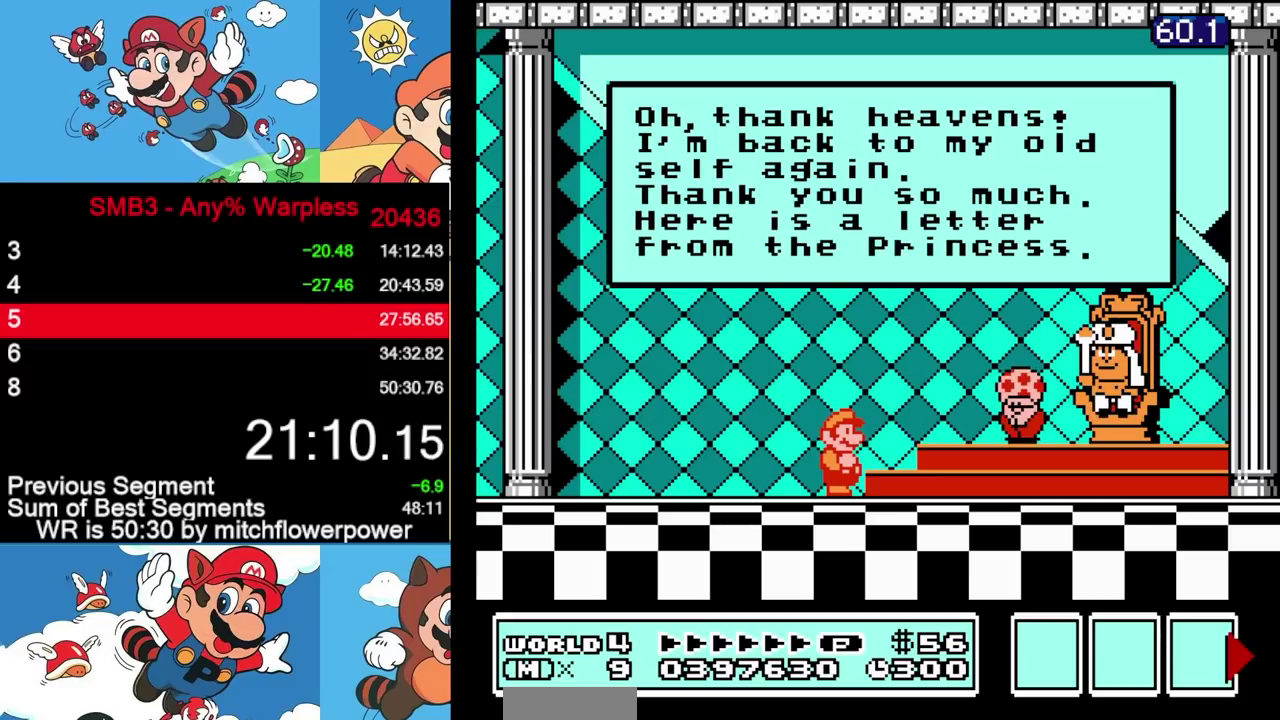
{"buttons": [], "events": [[17, "A", "up"], [50, "A", "down"], [100, "A", "up"], [133, "A", "down"], [150, "A", "up"], [183, "A", "down"], [233, "A", "up"], [250, "A", "down"], [283, "A", "up"], [317, "A", "down"], [350, "A", "up"], [383, "A", "down"], [417, "A", "up"], [433, "A", "down"], [500, "A", "up"]]}